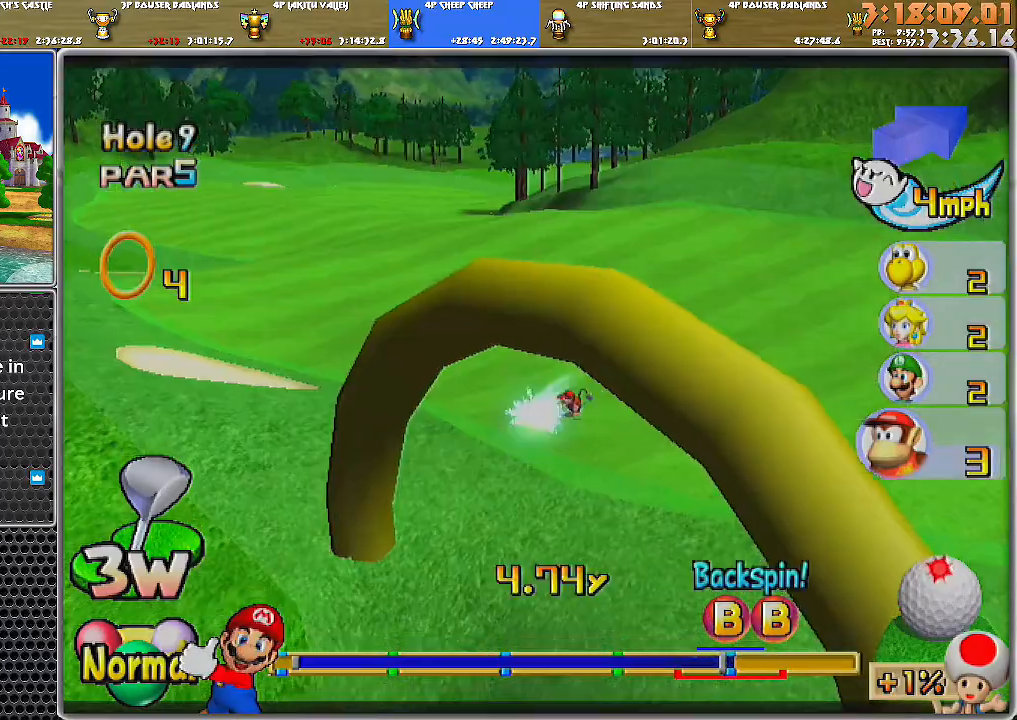
Gameplay with a controller (Nintendo layout); each line is a JSON object with the inputs held at the frame after it. "events" lists button and stick changes between this image and that frame as [ms after this image, input, new state], when the widget could be followed in between. Not read: L2 L3 R1 R2 R3.
{"buttons": [], "left_stick": "up", "right_stick": "center", "events": []}
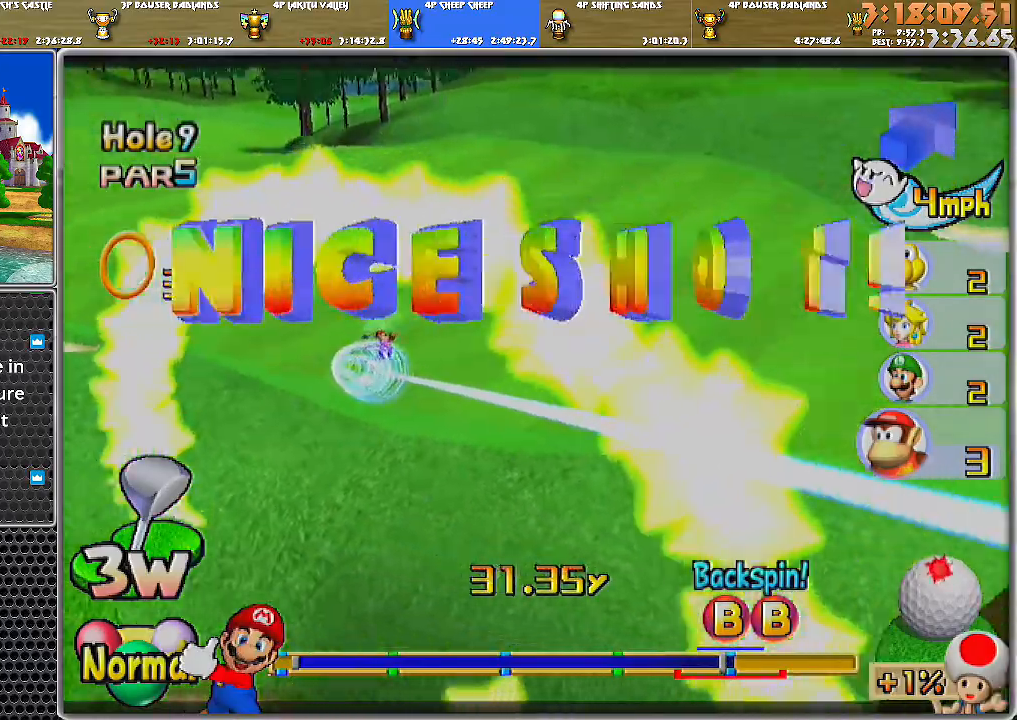
{"buttons": [], "left_stick": "up", "right_stick": "center", "events": []}
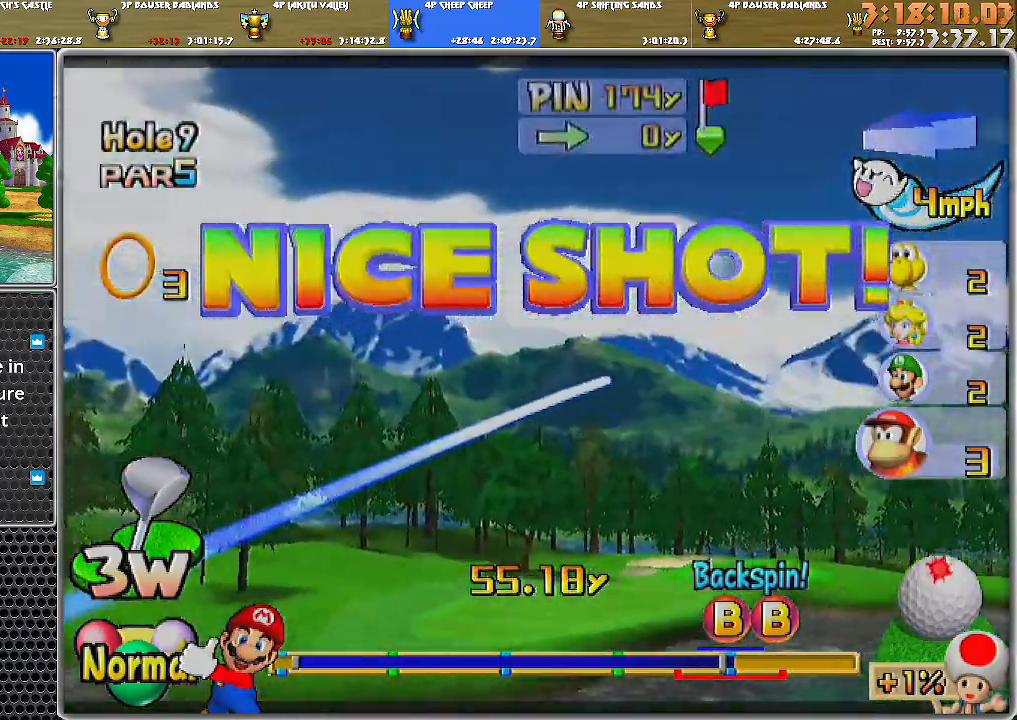
{"buttons": ["A"], "left_stick": "up", "right_stick": "center", "events": [[100, "A", "down"]]}
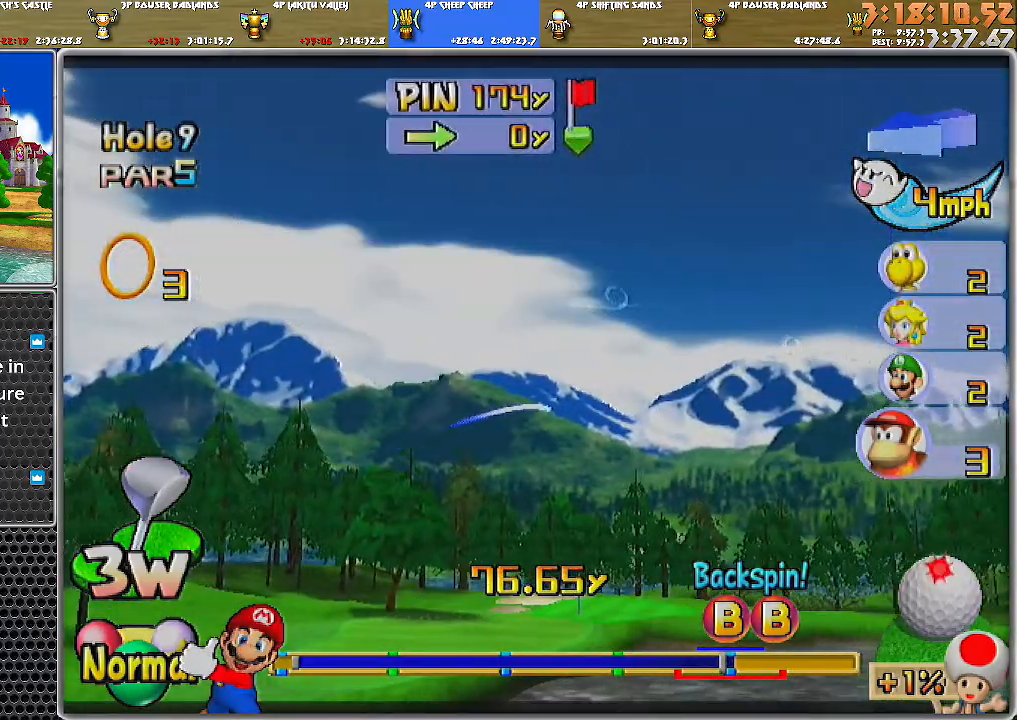
{"buttons": ["A"], "left_stick": "center", "right_stick": "center", "events": [[283, "left_stick", "center"]]}
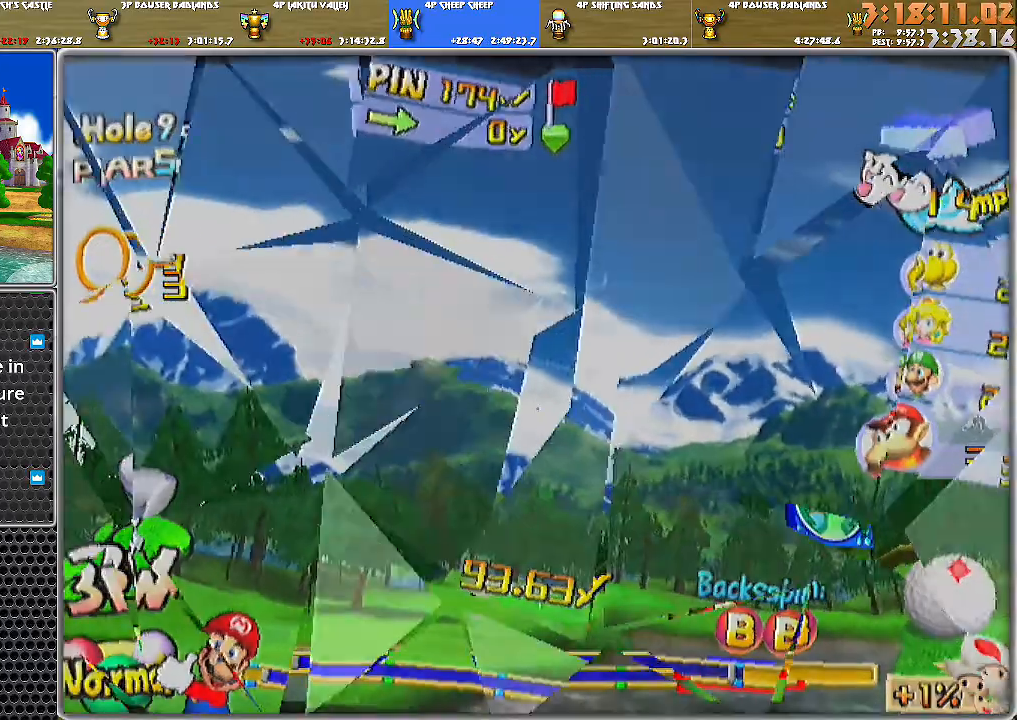
{"buttons": ["A"], "left_stick": "center", "right_stick": "center", "events": []}
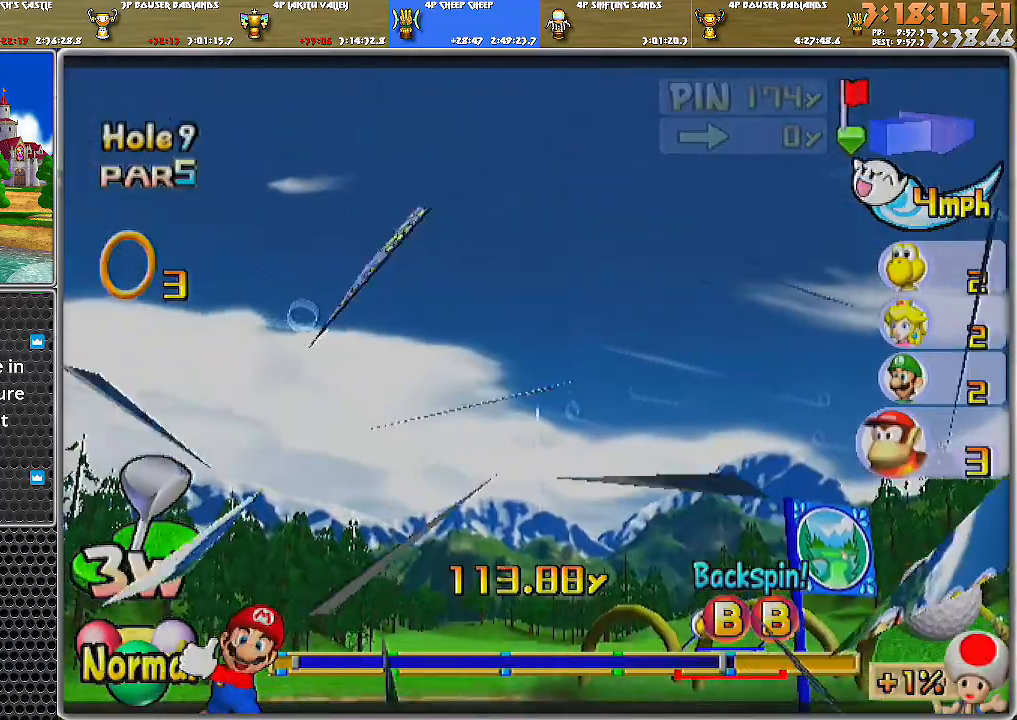
{"buttons": ["A"], "left_stick": "up-right", "right_stick": "center", "events": [[166, "left_stick", "up-right"]]}
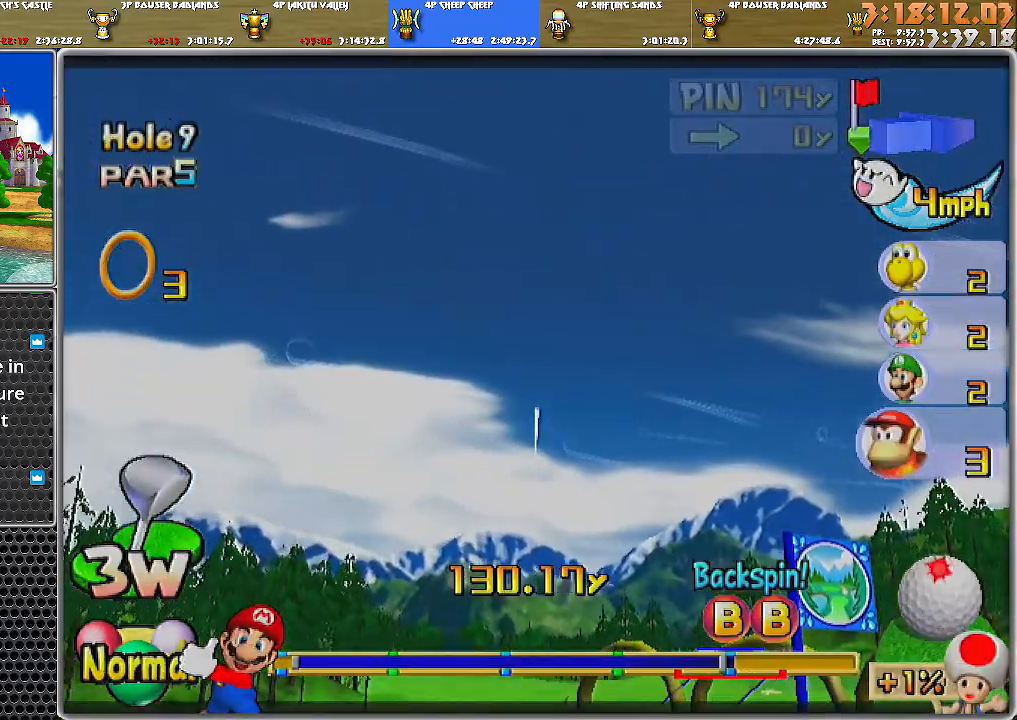
{"buttons": ["A"], "left_stick": "up-right", "right_stick": "center", "events": []}
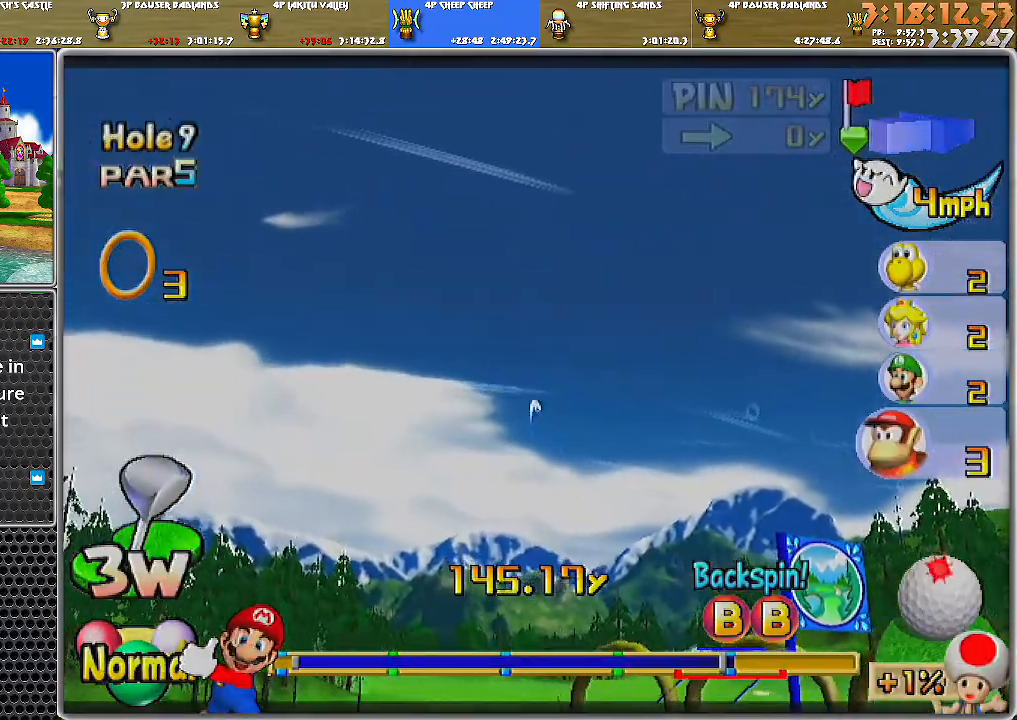
{"buttons": ["A"], "left_stick": "up-right", "right_stick": "center", "events": []}
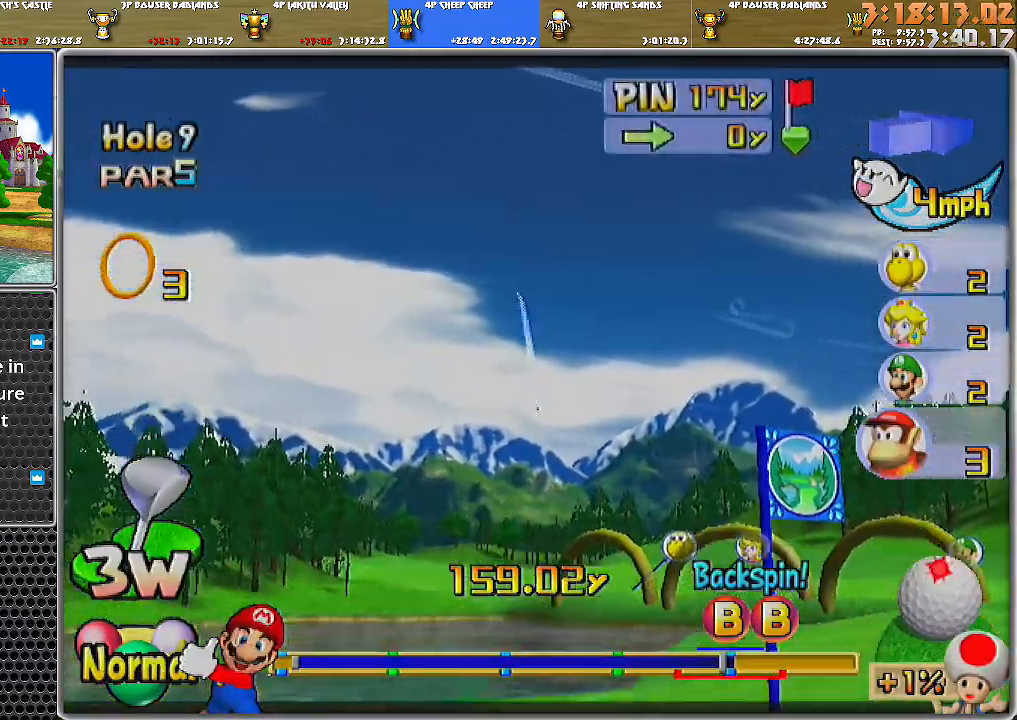
{"buttons": ["A"], "left_stick": "up-right", "right_stick": "center", "events": []}
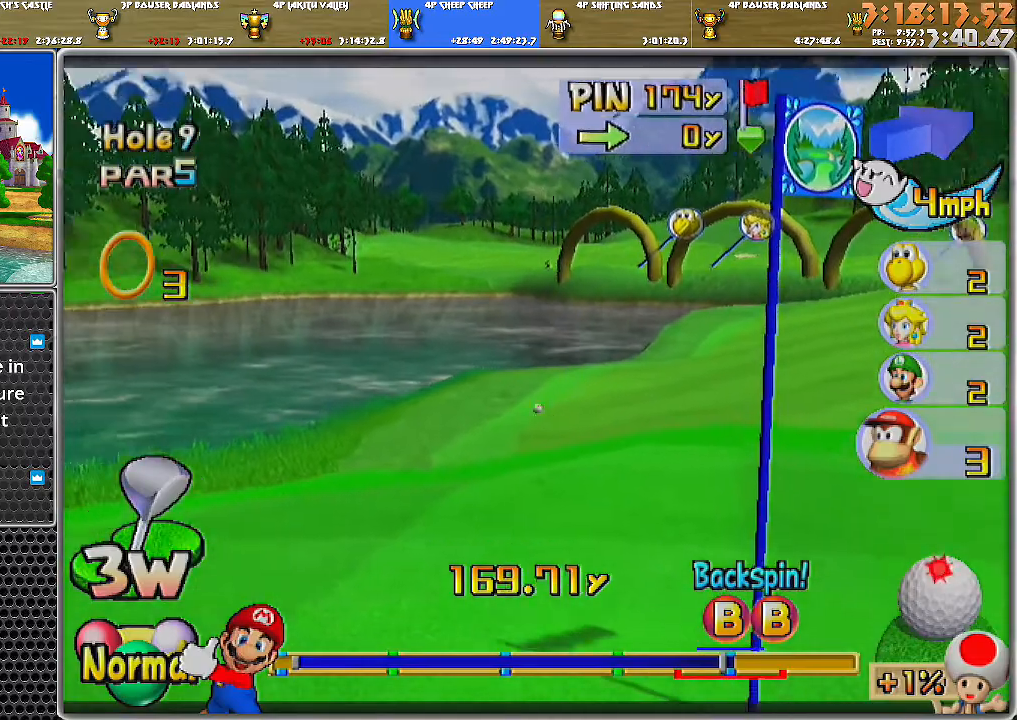
{"buttons": ["A"], "left_stick": "right", "right_stick": "center", "events": [[251, "left_stick", "right"]]}
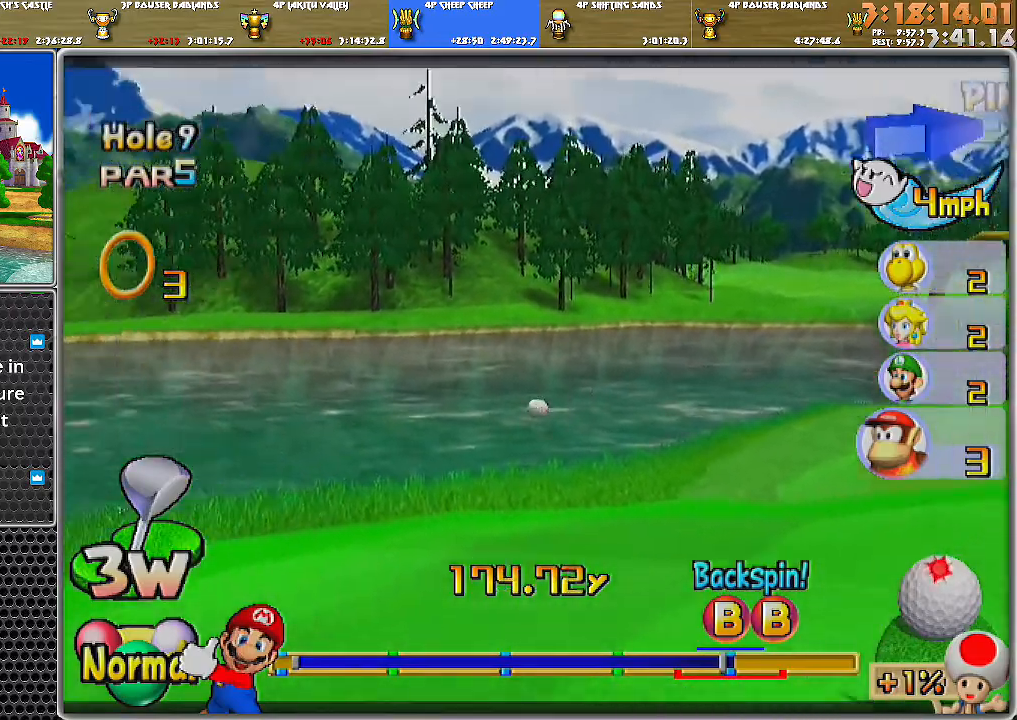
{"buttons": ["A"], "left_stick": "right", "right_stick": "center", "events": []}
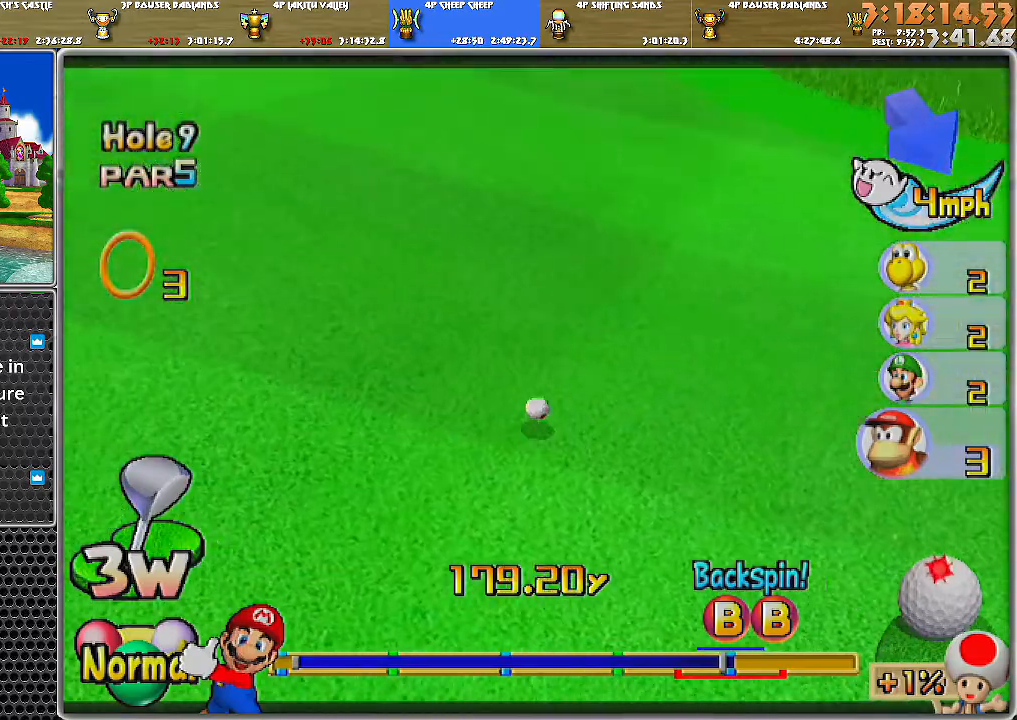
{"buttons": ["A"], "left_stick": "center", "right_stick": "center", "events": [[150, "left_stick", "center"]]}
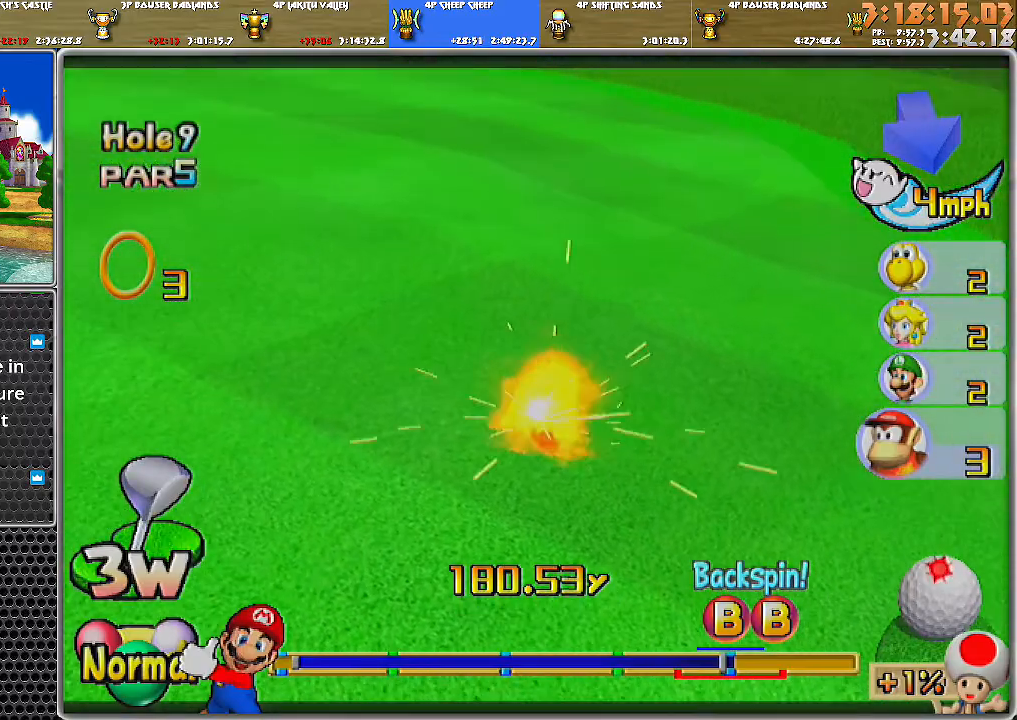
{"buttons": ["A"], "left_stick": "center", "right_stick": "center", "events": []}
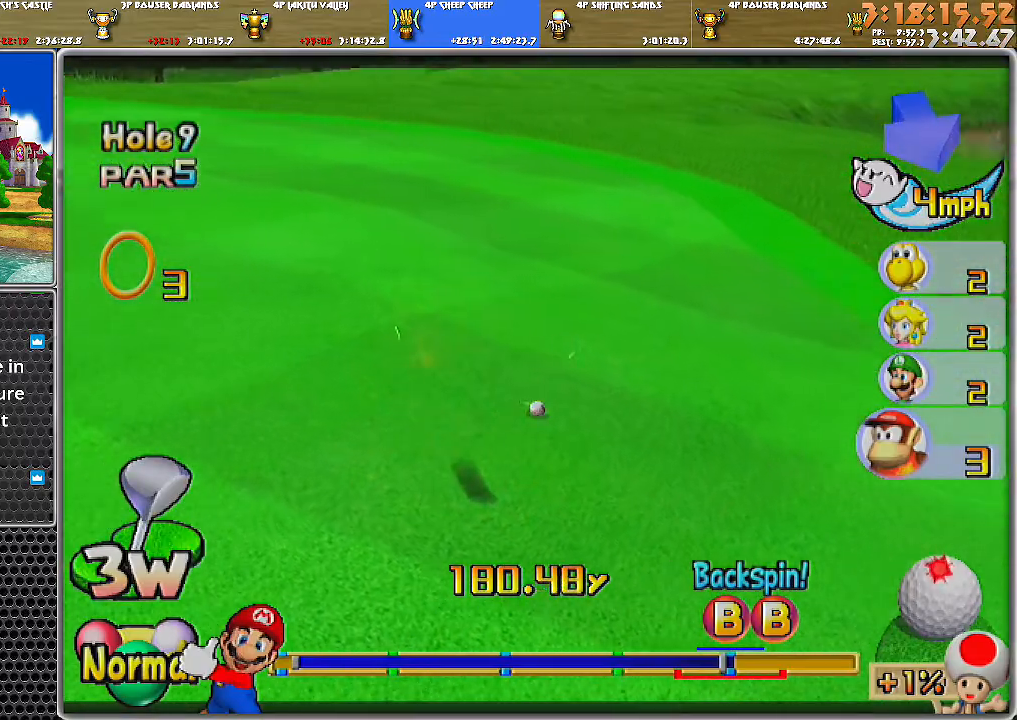
{"buttons": ["A"], "left_stick": "center", "right_stick": "center", "events": []}
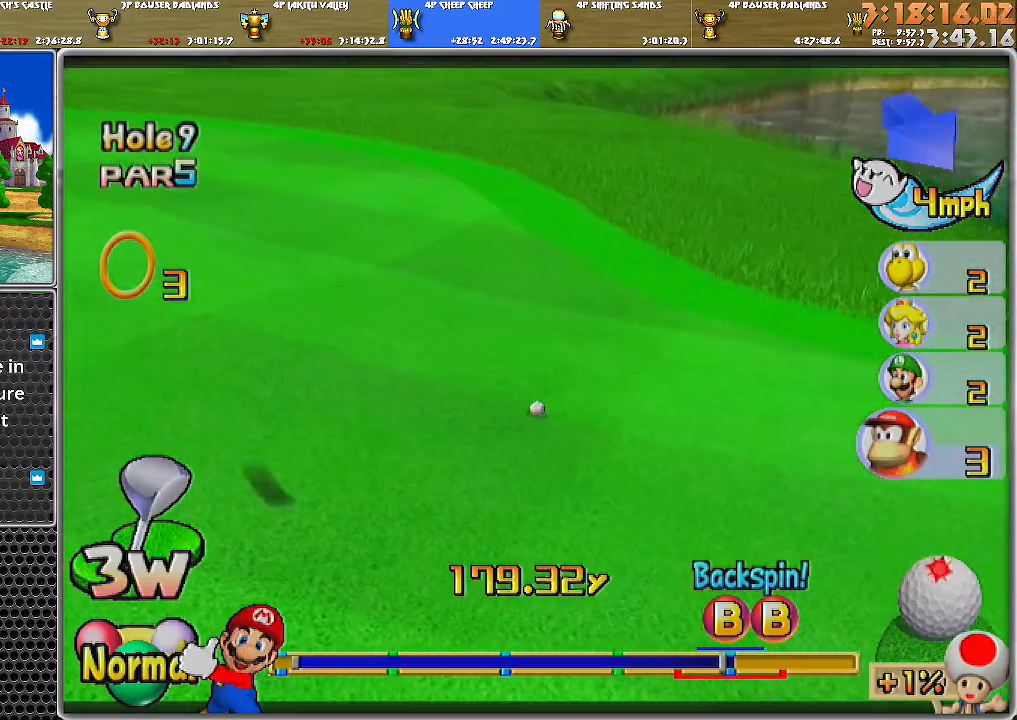
{"buttons": ["A"], "left_stick": "center", "right_stick": "center", "events": [[250, "A", "up"], [267, "A", "down"], [467, "A", "up"], [501, "A", "down"]]}
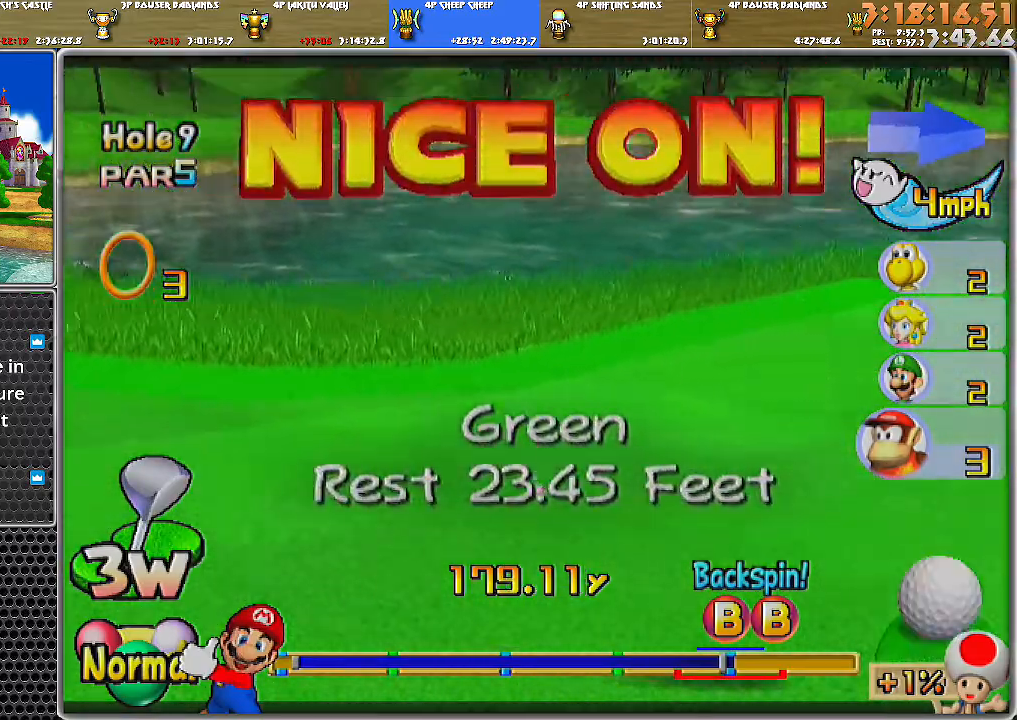
{"buttons": ["A"], "left_stick": "center", "right_stick": "center", "events": [[83, "A", "up"], [116, "A", "down"], [183, "A", "up"], [216, "A", "down"], [316, "A", "up"], [333, "A", "down"], [400, "A", "up"], [433, "A", "down"]]}
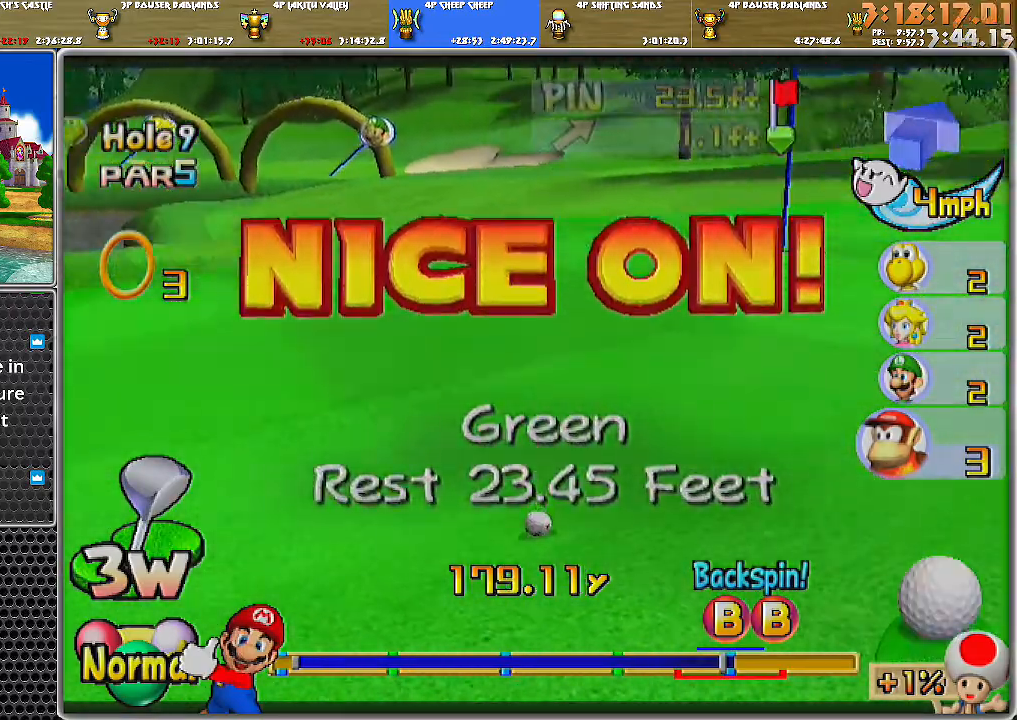
{"buttons": [], "left_stick": "center", "right_stick": "center", "events": [[17, "A", "up"], [67, "A", "down"], [117, "A", "up"], [150, "A", "down"], [250, "A", "up"]]}
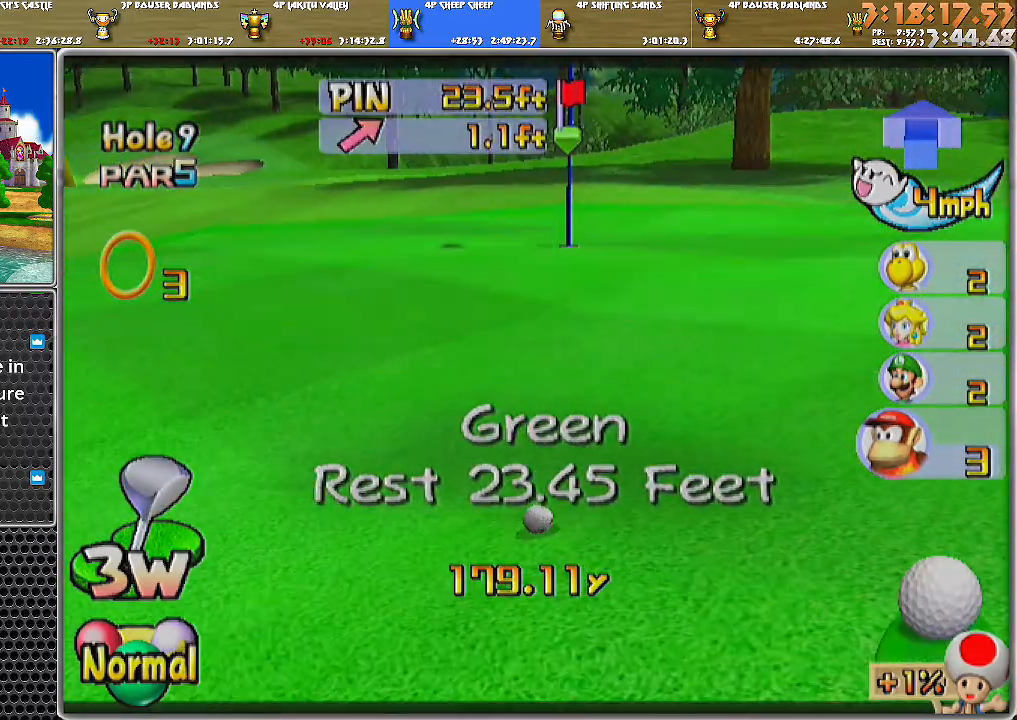
{"buttons": [], "left_stick": "center", "right_stick": "center", "events": [[267, "left_stick", "up"], [401, "left_stick", "center"]]}
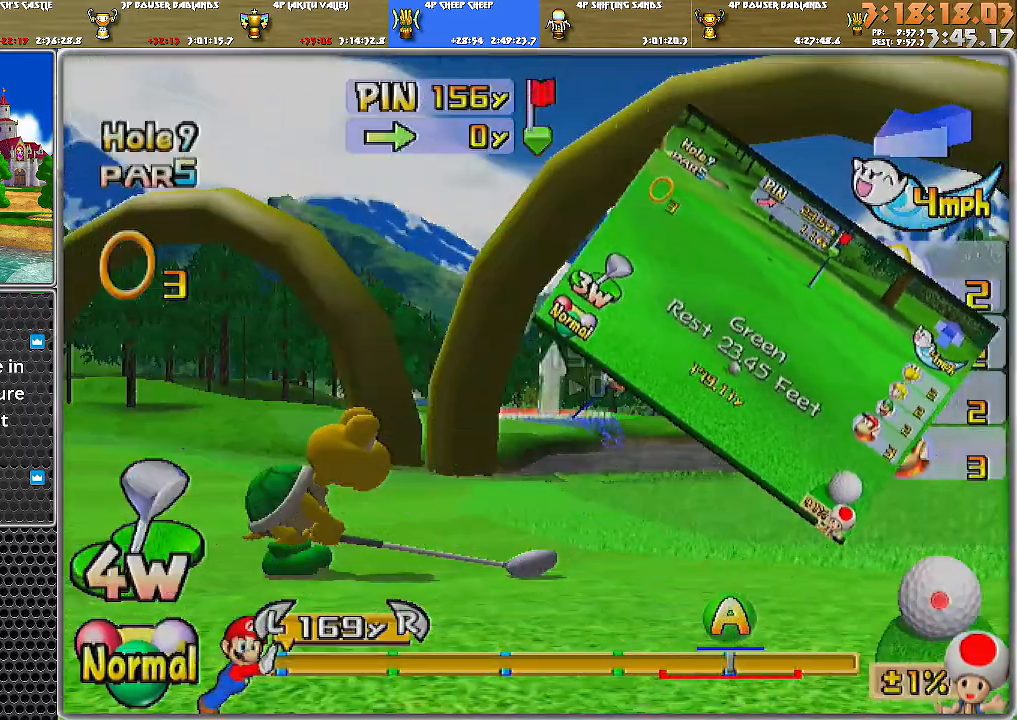
{"buttons": [], "left_stick": "center", "right_stick": "up", "events": [[250, "right_stick", "up"]]}
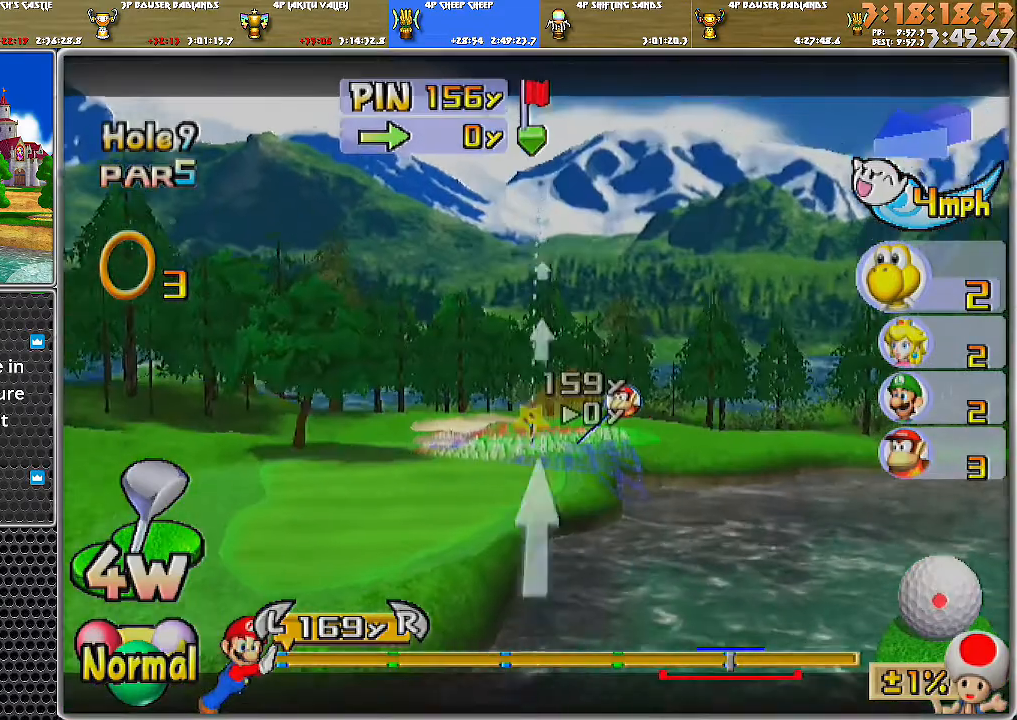
{"buttons": [], "left_stick": "center", "right_stick": "center", "events": [[283, "right_stick", "center"]]}
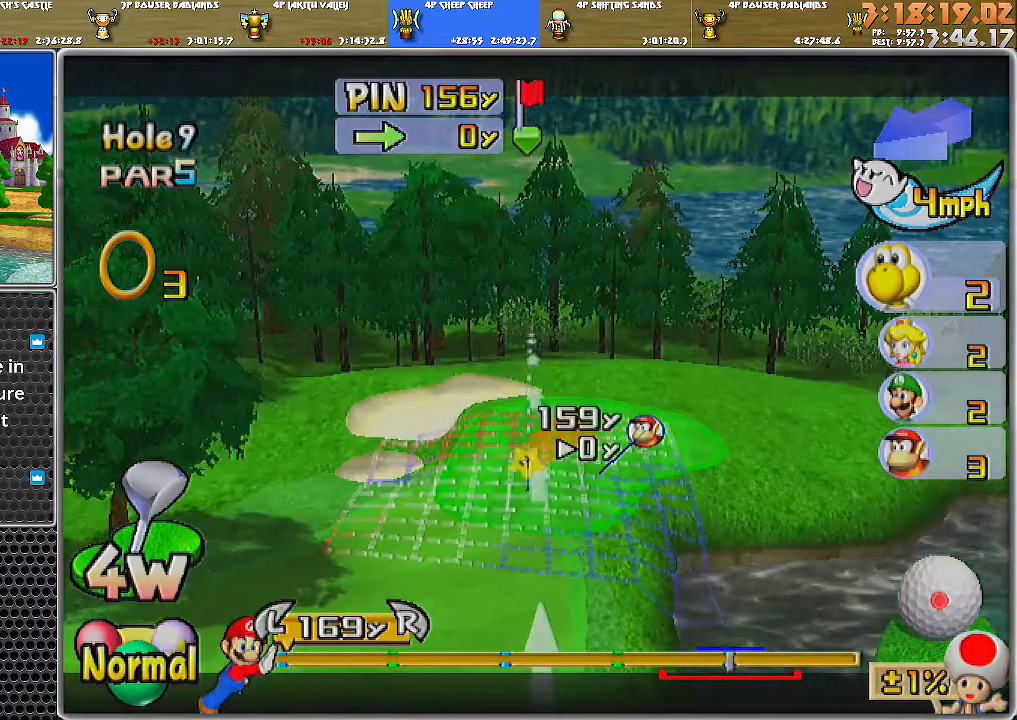
{"buttons": [], "left_stick": "center", "right_stick": "center", "events": [[334, "left_stick", "right"], [500, "left_stick", "center"]]}
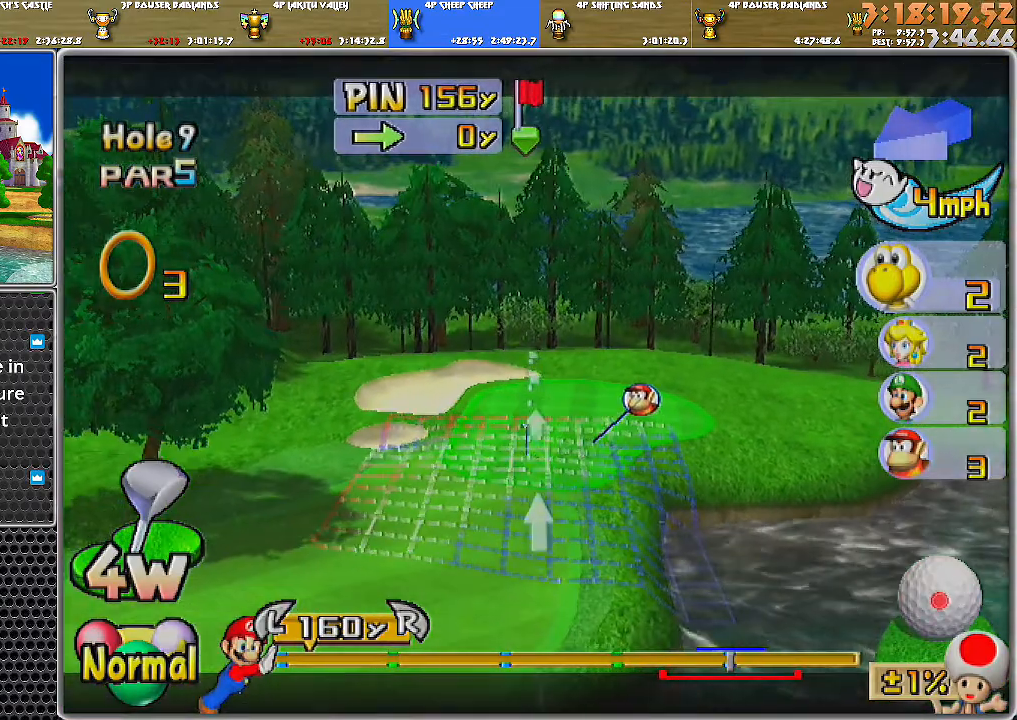
{"buttons": [], "left_stick": "center", "right_stick": "center", "events": [[17, "A", "down"], [101, "A", "up"], [117, "A", "down"], [217, "A", "up"]]}
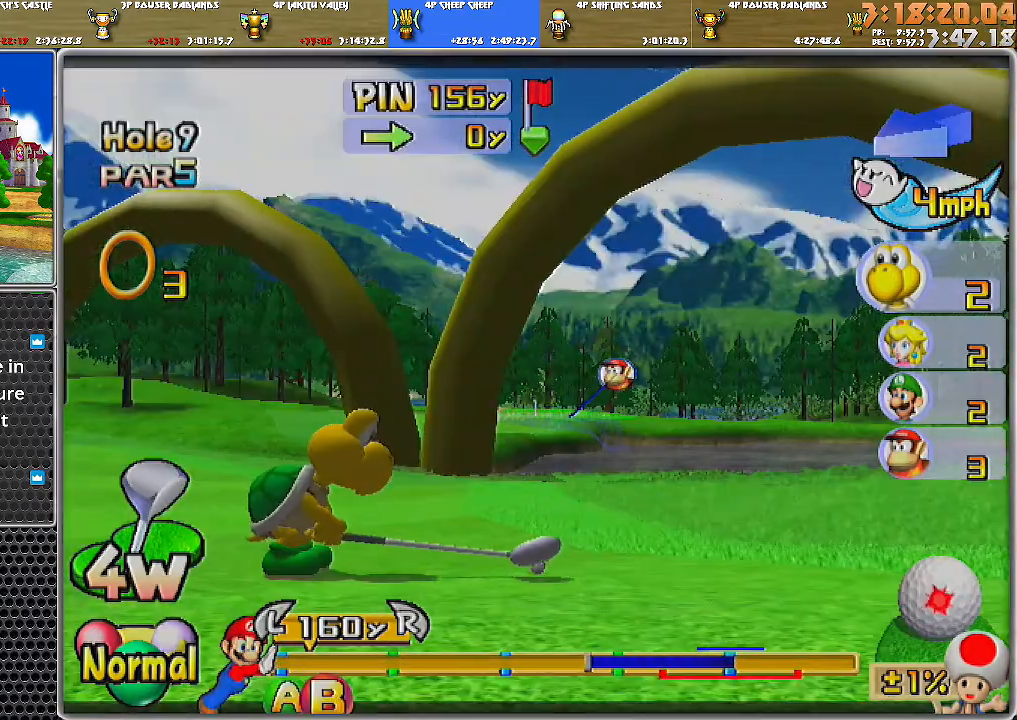
{"buttons": [], "left_stick": "center", "right_stick": "center", "events": []}
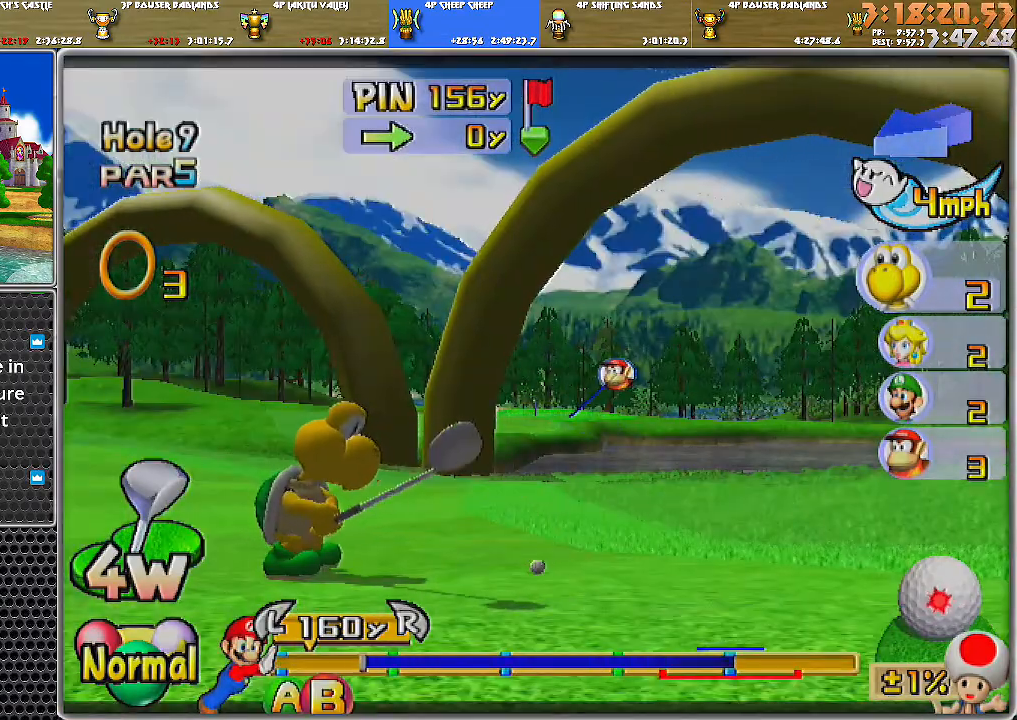
{"buttons": [], "left_stick": "center", "right_stick": "center", "events": [[50, "B", "down"], [183, "B", "up"]]}
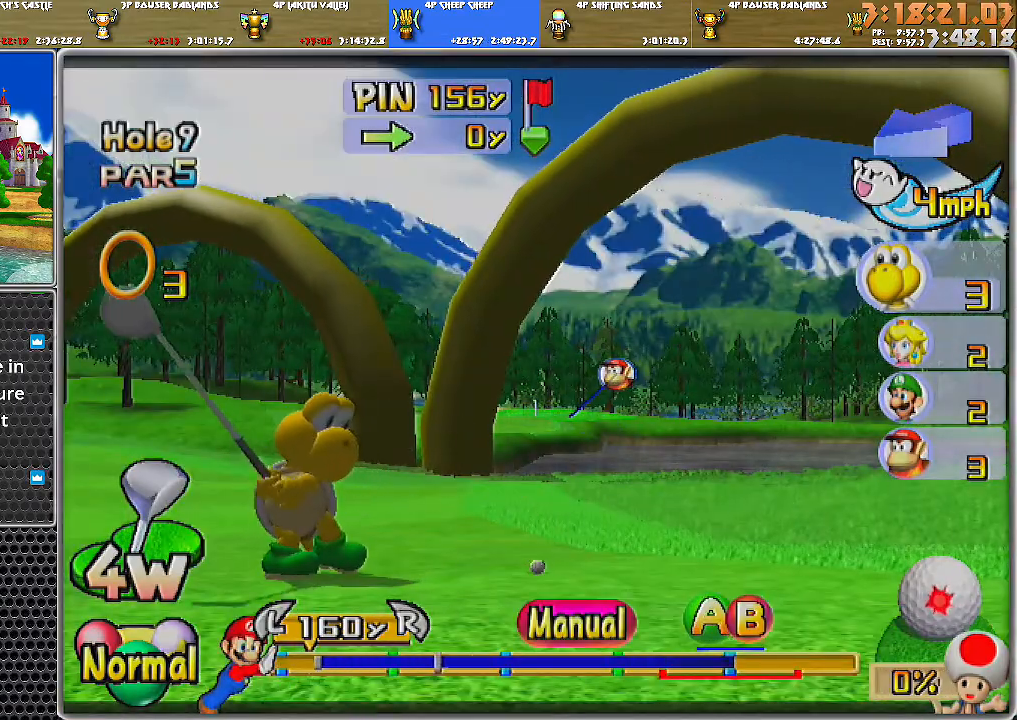
{"buttons": [], "left_stick": "center", "right_stick": "center", "events": []}
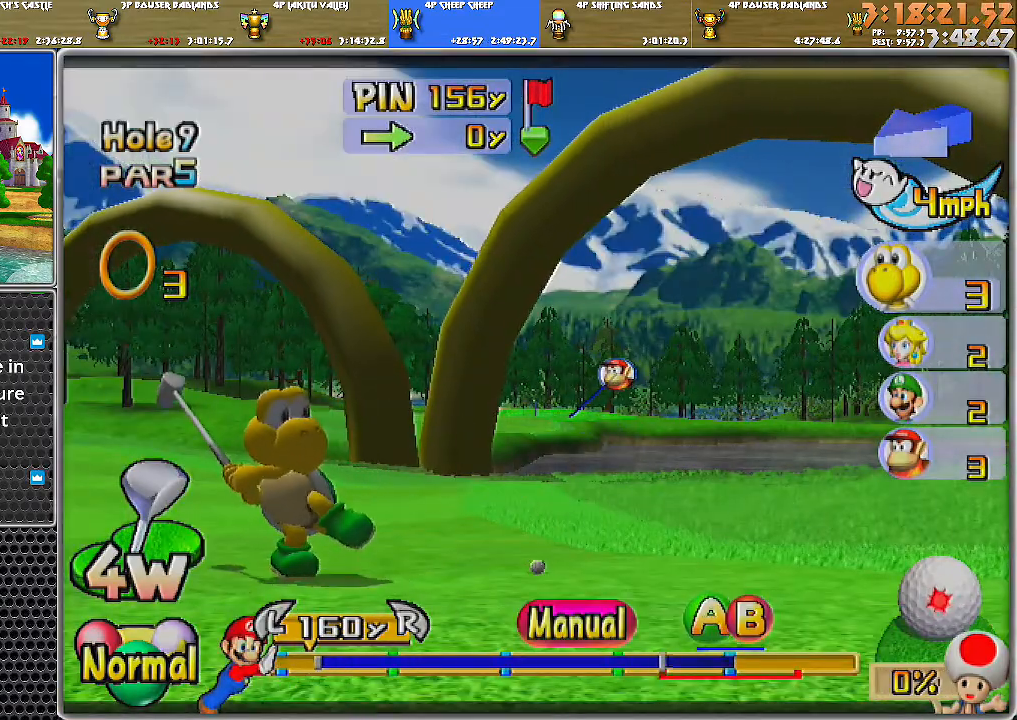
{"buttons": [], "left_stick": "center", "right_stick": "center", "events": [[116, "B", "down"], [333, "B", "up"]]}
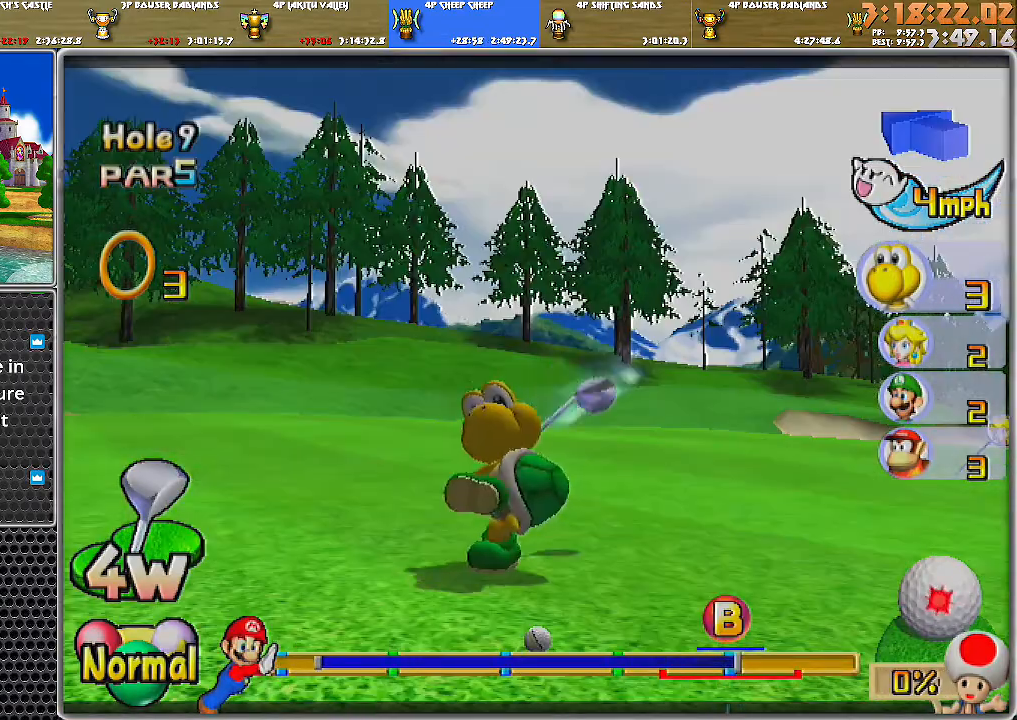
{"buttons": [], "left_stick": "center", "right_stick": "center", "events": []}
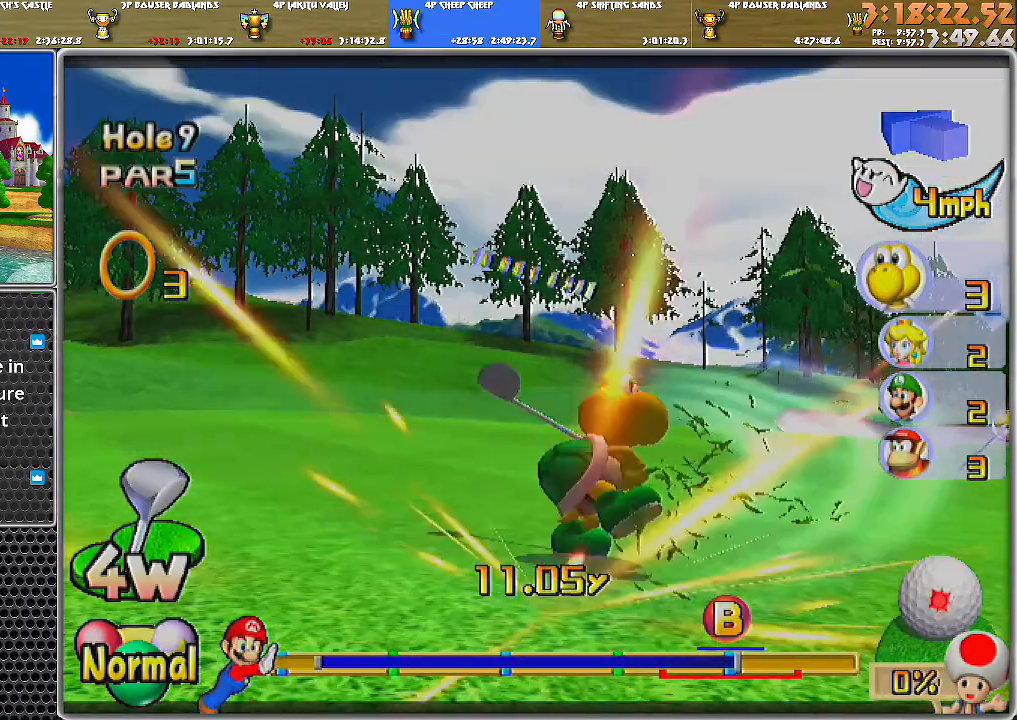
{"buttons": [], "left_stick": "center", "right_stick": "center", "events": []}
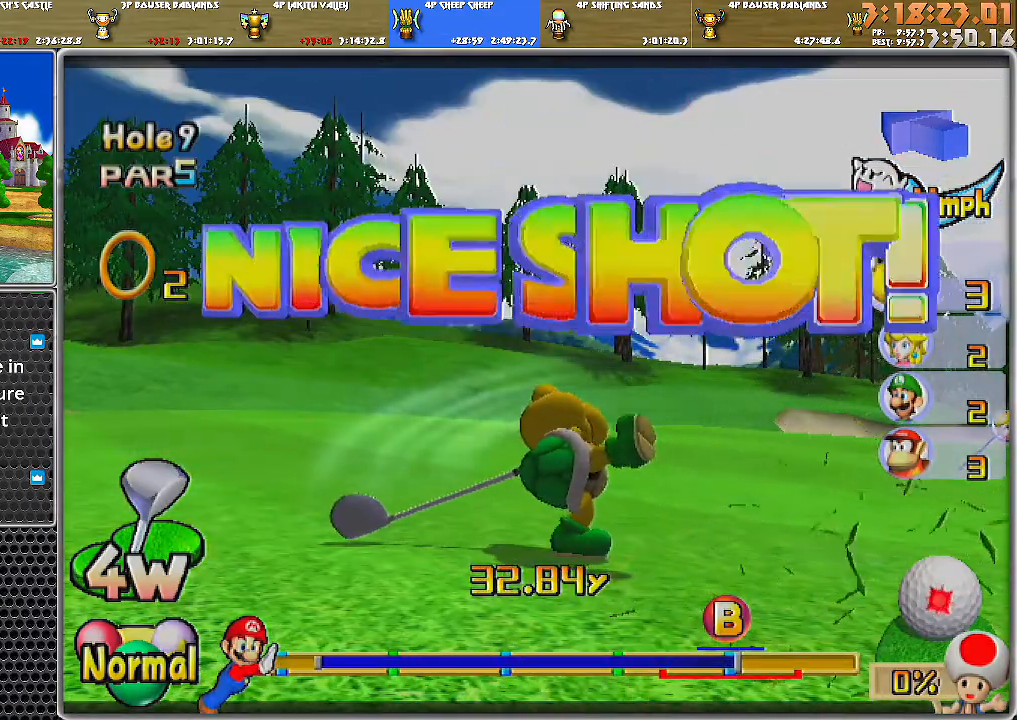
{"buttons": [], "left_stick": "center", "right_stick": "center", "events": []}
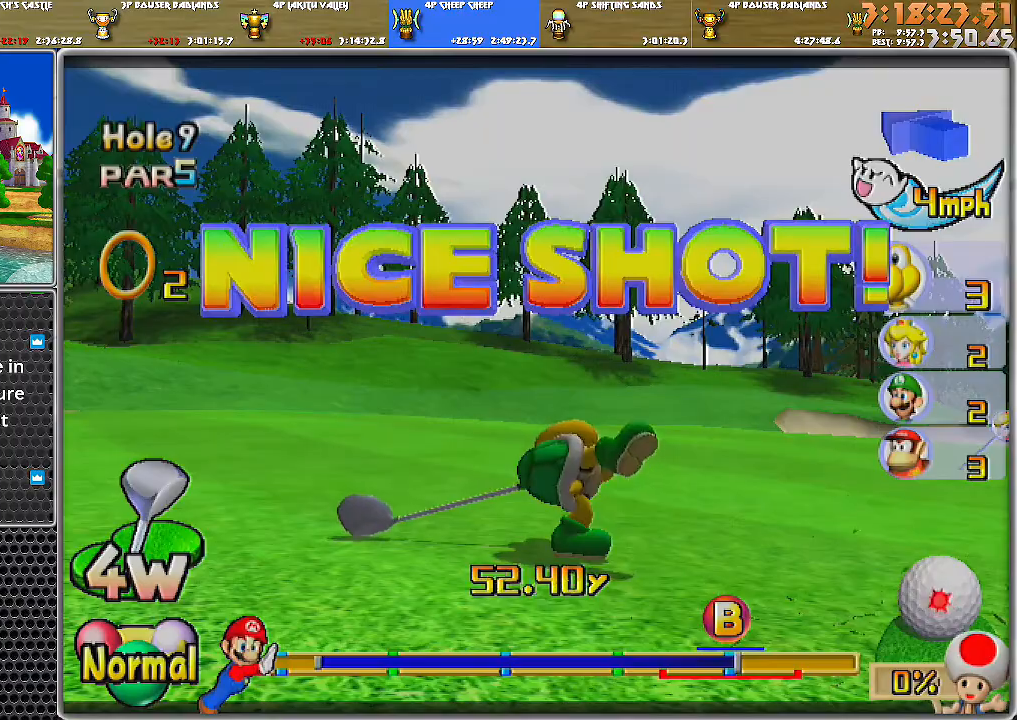
{"buttons": [], "left_stick": "center", "right_stick": "center", "events": []}